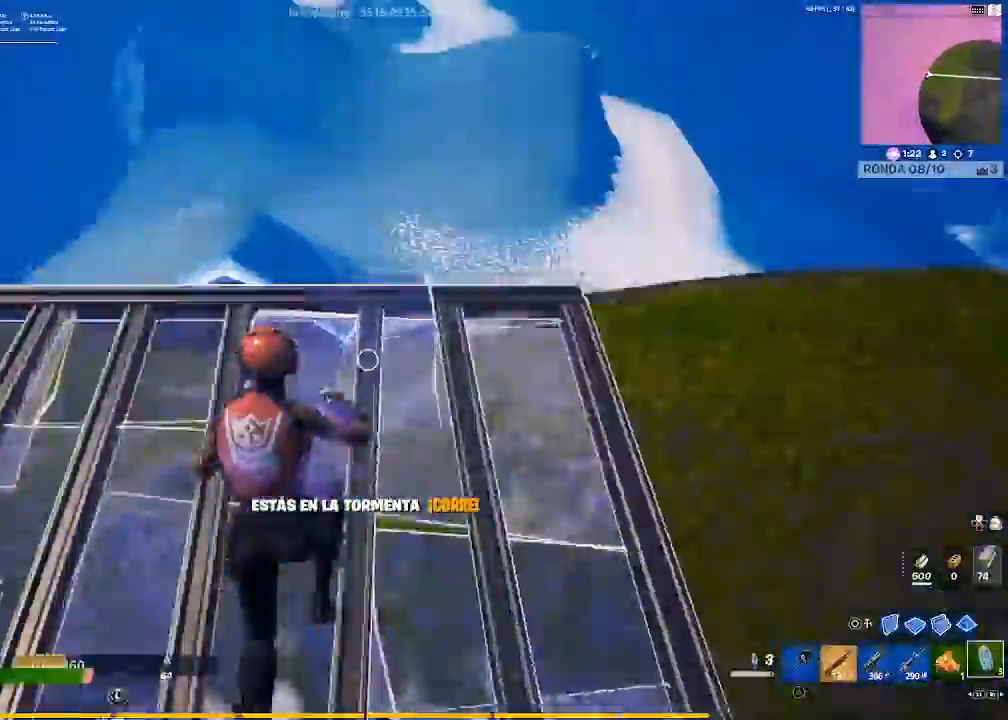
Gameplay with a controller (PlayStation layout); each line is a JSON object with the inputs held at the frame after it. "events" lists button and stick changes between this image and that frame as [ms after this image, input, new state], when the widget could be followed in between.
{"buttons": [], "left_stick": "up-right", "right_stick": "center", "events": [[167, "R1", "down"], [300, "R1", "up"], [401, "left_stick", "up-right"]]}
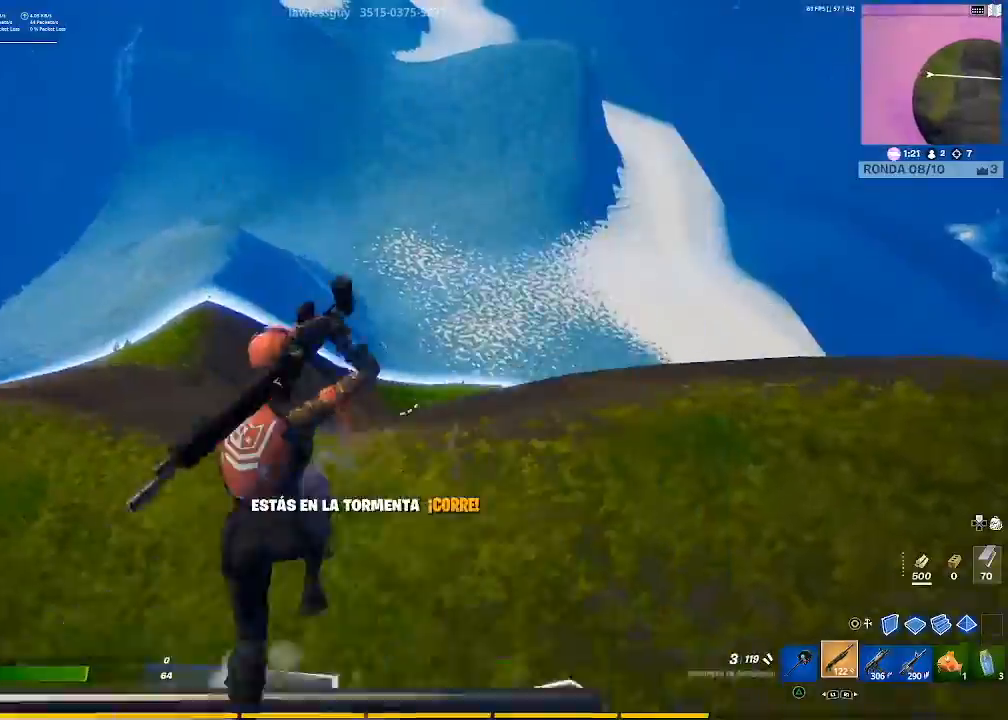
{"buttons": [], "left_stick": "right", "right_stick": "left", "events": [[300, "right_stick", "left"], [433, "left_stick", "right"]]}
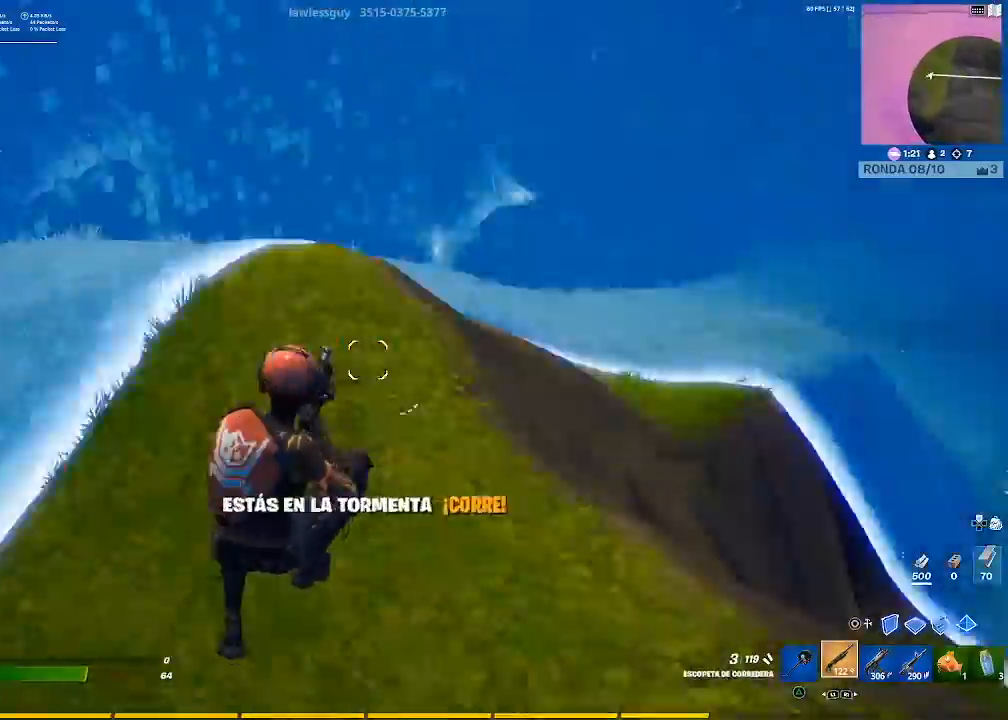
{"buttons": [], "left_stick": "down-left", "right_stick": "up-right", "events": [[34, "left_stick", "down-right"], [200, "left_stick", "down-left"], [200, "right_stick", "center"], [401, "right_stick", "up-right"]]}
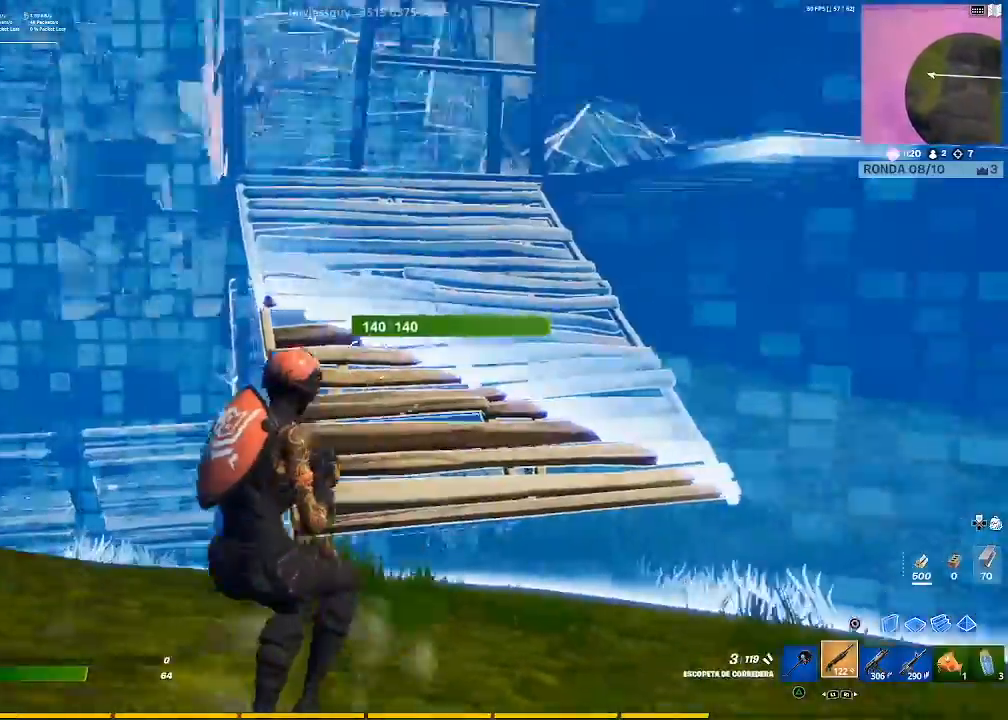
{"buttons": [], "left_stick": "down-left", "right_stick": "center", "events": [[33, "right_stick", "center"], [233, "right_stick", "up-left"], [367, "right_stick", "center"]]}
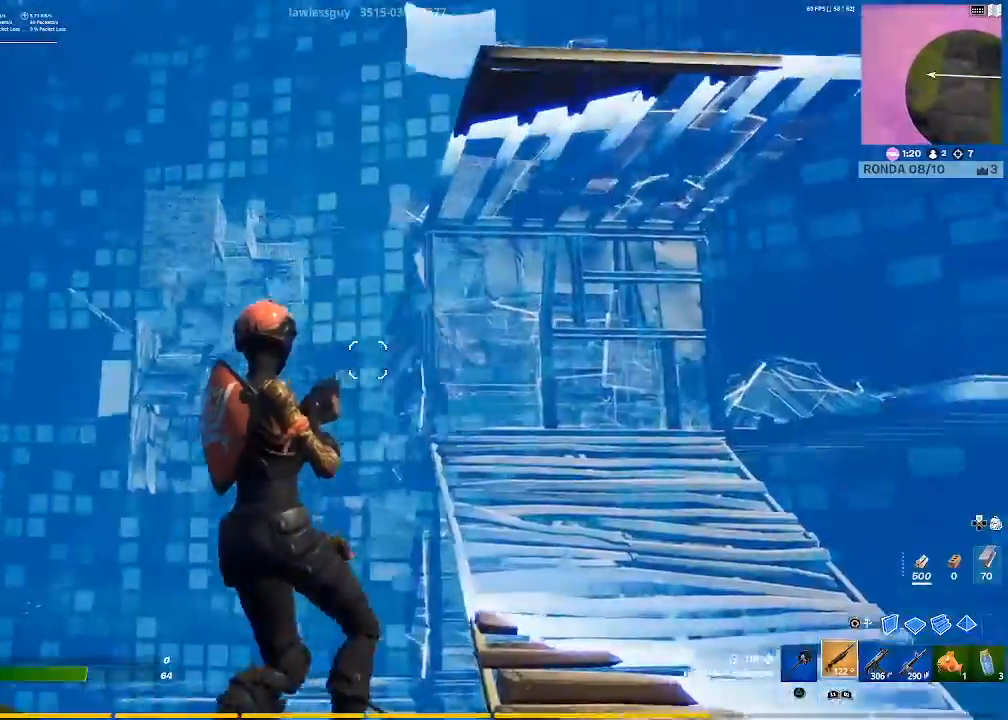
{"buttons": ["R2"], "left_stick": "left", "right_stick": "center", "events": [[67, "left_stick", "down-right"], [401, "left_stick", "center"], [467, "R2", "down"], [501, "left_stick", "left"]]}
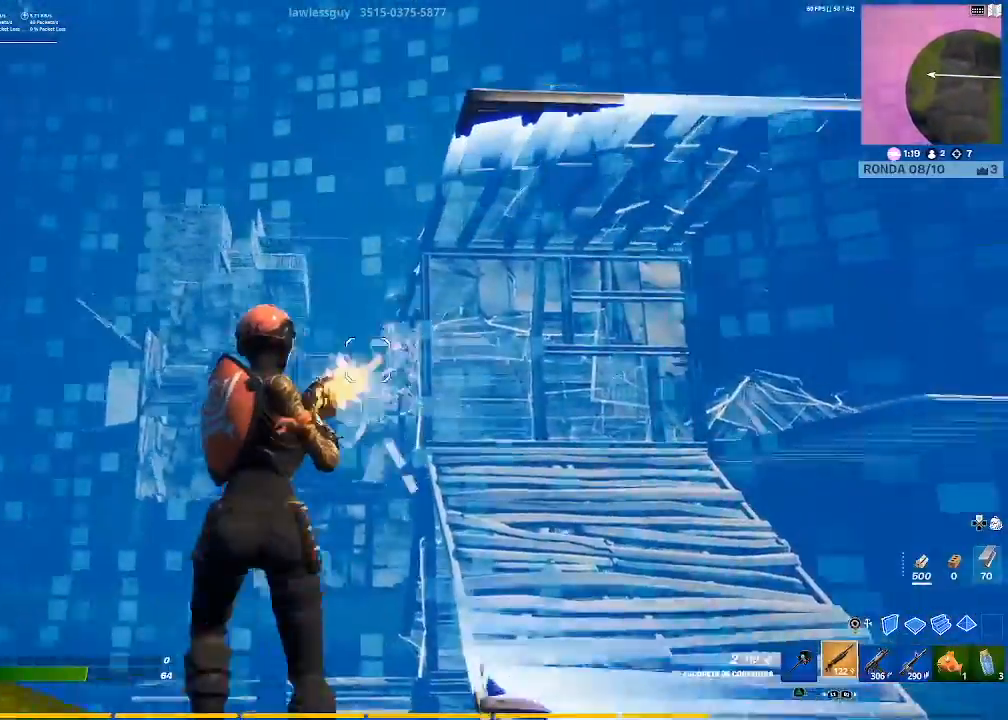
{"buttons": [], "left_stick": "up-left", "right_stick": "down", "events": [[33, "R2", "up"], [100, "R2", "down"], [100, "left_stick", "up-left"], [200, "R2", "up"], [333, "R1", "down"], [400, "right_stick", "down"], [433, "R1", "up"]]}
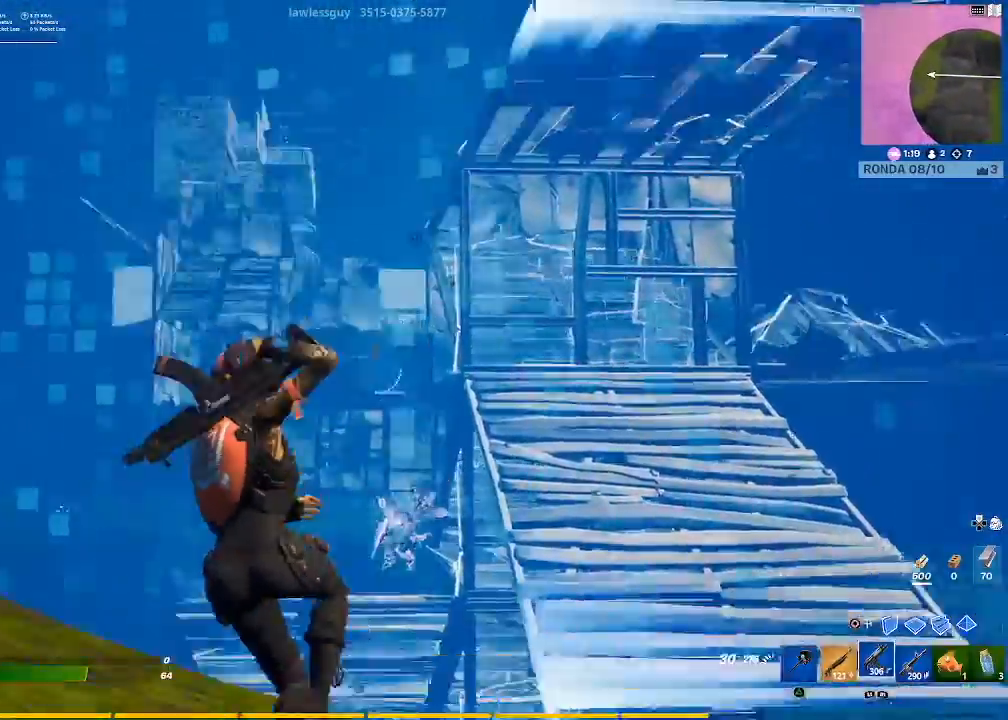
{"buttons": ["CIRCLE", "R2"], "left_stick": "down-left", "right_stick": "center", "events": [[67, "left_stick", "down-left"], [167, "R2", "down"], [167, "left_stick", "down"], [167, "right_stick", "center"], [300, "CROSS", "down"], [434, "CROSS", "up"], [434, "left_stick", "down-left"], [501, "CIRCLE", "down"]]}
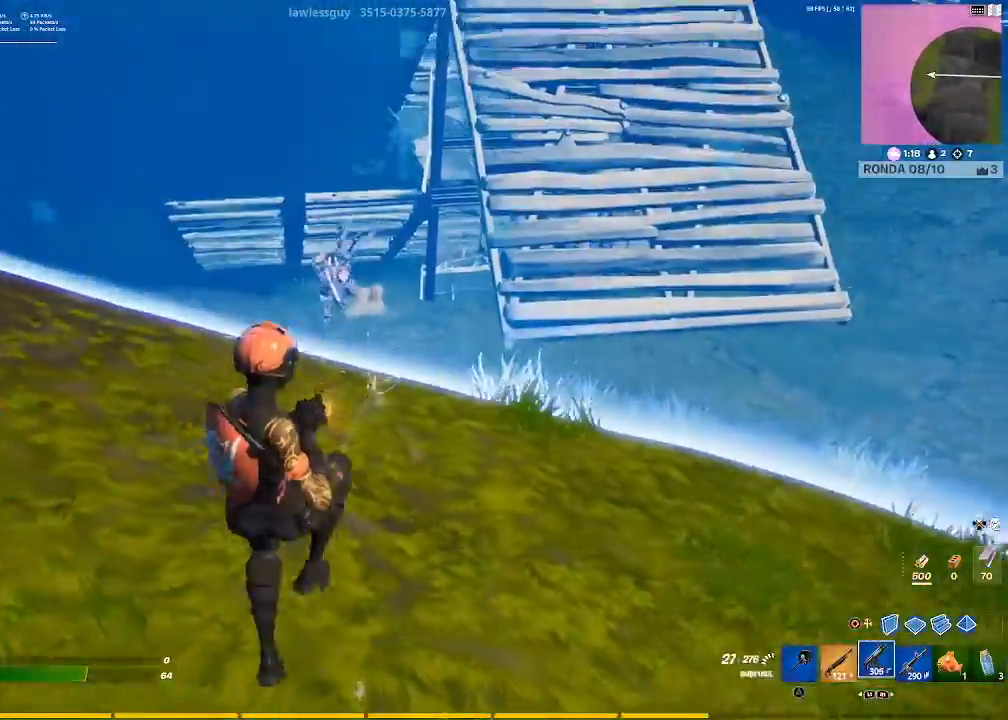
{"buttons": ["R2"], "left_stick": "down-left", "right_stick": "down-left", "events": [[66, "R2", "up"], [100, "CIRCLE", "up"], [133, "R2", "down"], [167, "right_stick", "up-left"], [267, "right_stick", "down-right"], [333, "right_stick", "center"], [467, "right_stick", "down-left"]]}
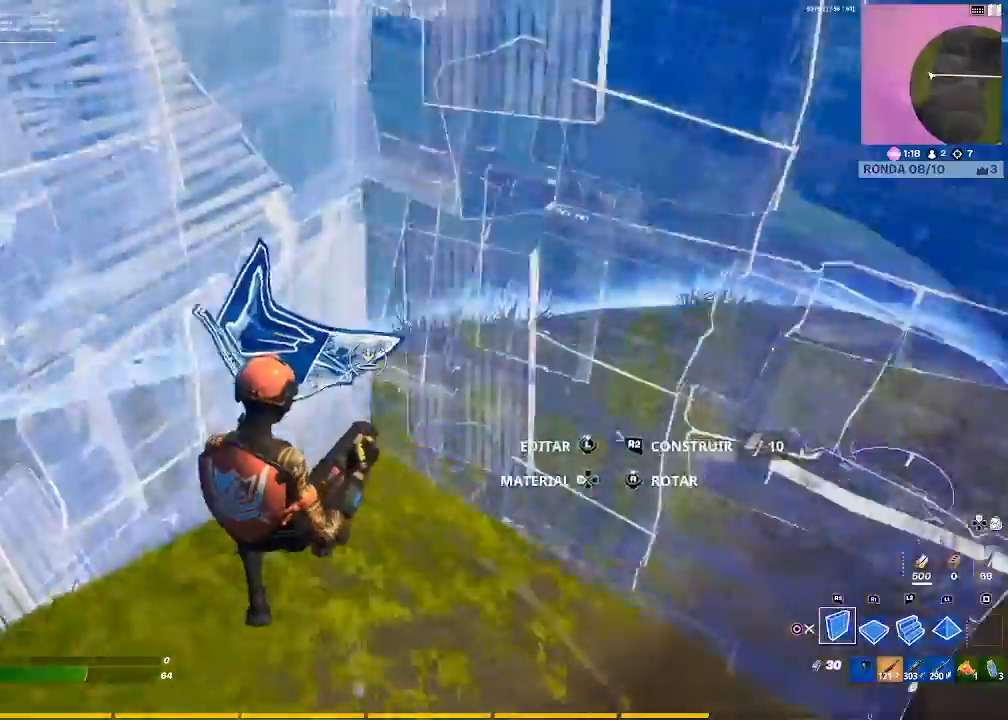
{"buttons": ["CIRCLE"], "left_stick": "up-left", "right_stick": "center", "events": [[34, "right_stick", "center"], [200, "right_stick", "up-left"], [334, "left_stick", "left"], [334, "right_stick", "center"], [434, "CIRCLE", "down"], [434, "left_stick", "up-left"], [501, "R2", "up"]]}
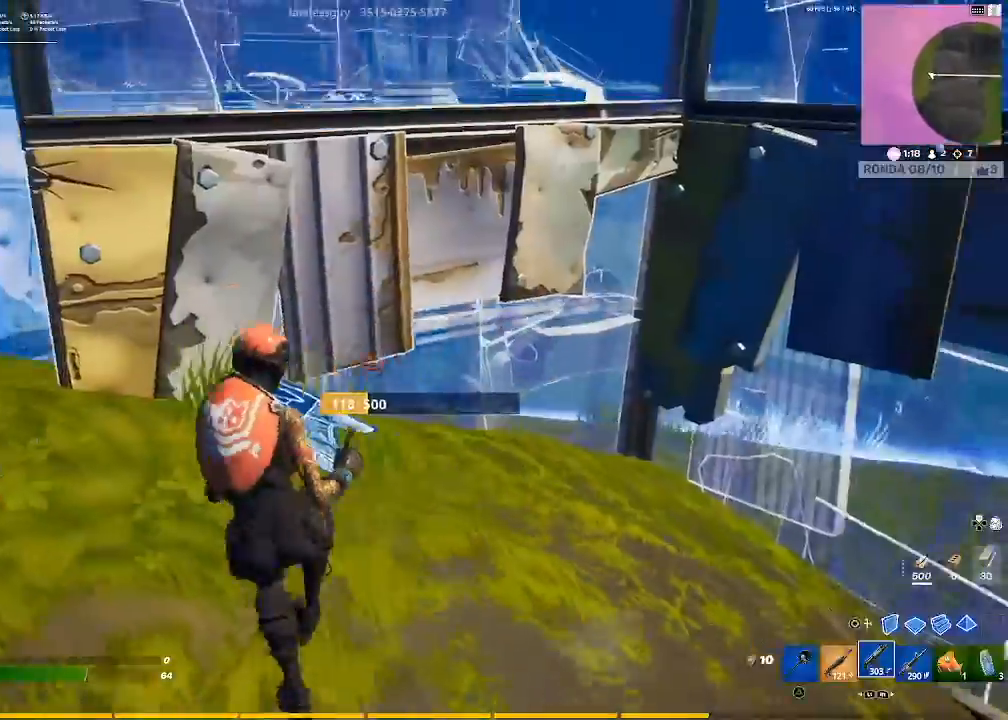
{"buttons": ["CIRCLE"], "left_stick": "right", "right_stick": "center", "events": [[33, "CIRCLE", "up"], [33, "left_stick", "up-right"], [133, "right_stick", "down-left"], [166, "left_stick", "right"], [267, "right_stick", "center"], [400, "CIRCLE", "down"]]}
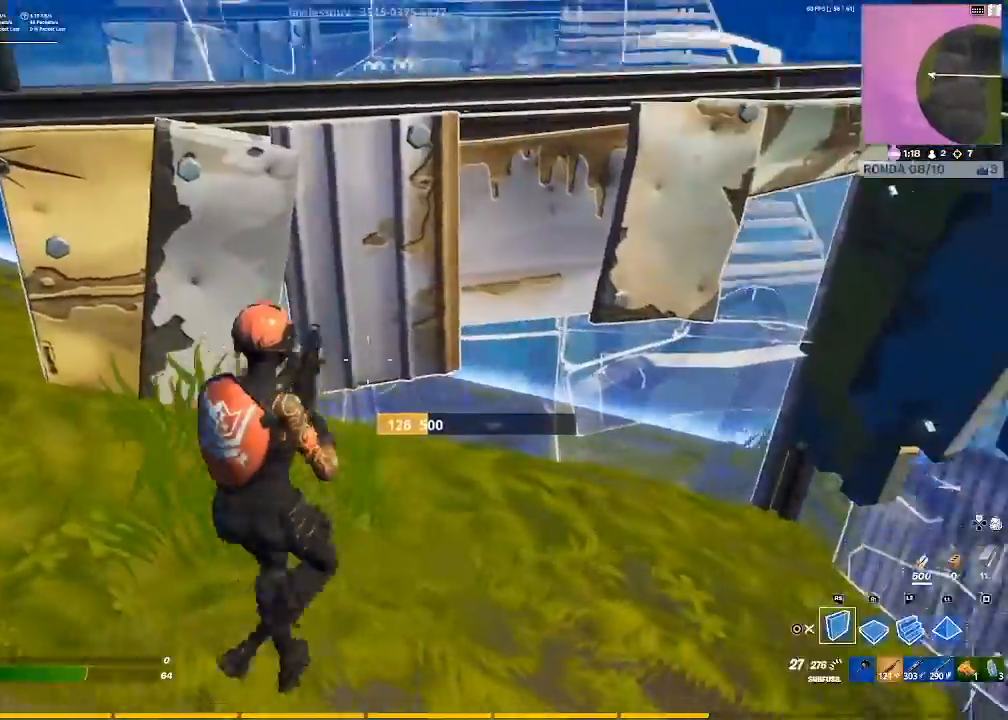
{"buttons": ["L1"], "left_stick": "right", "right_stick": "center", "events": [[134, "CIRCLE", "up"], [134, "R2", "down"], [200, "right_stick", "up-left"], [434, "R2", "up"], [467, "L1", "down"], [467, "right_stick", "center"]]}
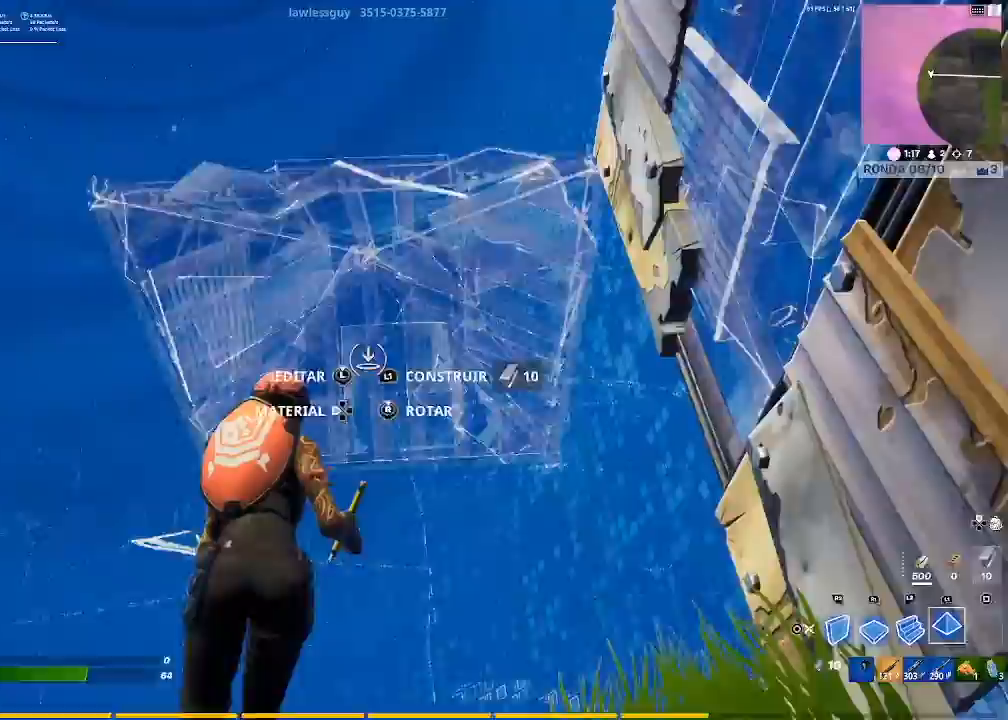
{"buttons": [], "left_stick": "center", "right_stick": "down-left", "events": [[33, "R1", "down"], [133, "left_stick", "down"], [200, "left_stick", "down-left"], [233, "CIRCLE", "down"], [300, "L1", "up"], [333, "CIRCLE", "up"], [333, "R1", "up"], [433, "right_stick", "down-left"], [500, "left_stick", "center"]]}
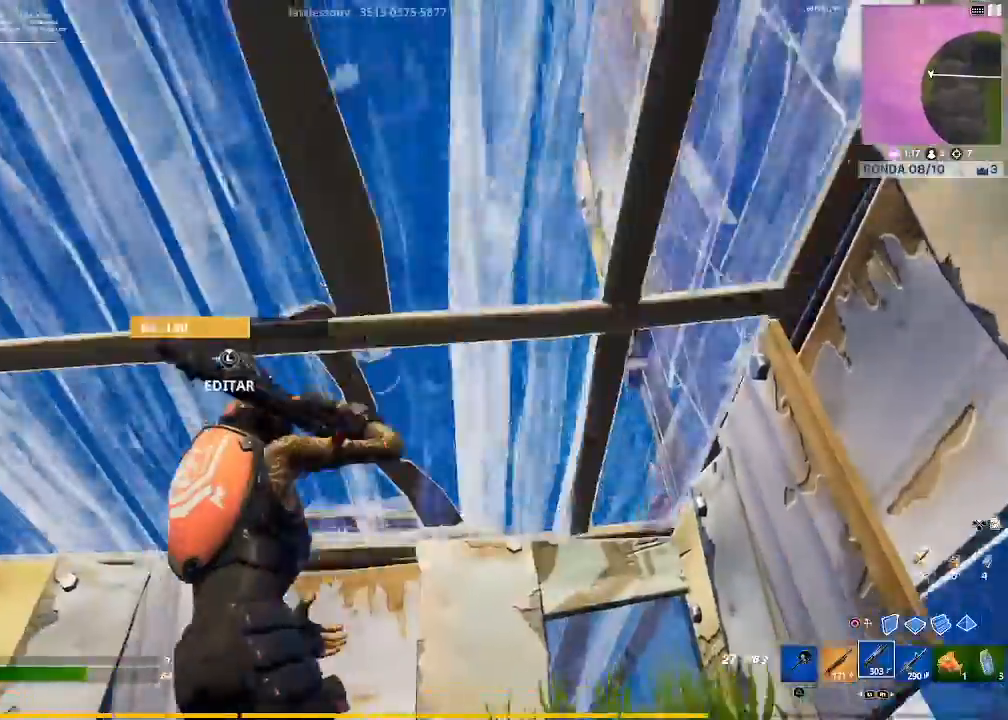
{"buttons": ["R2"], "left_stick": "up-left", "right_stick": "center", "events": [[34, "left_stick", "right"], [100, "right_stick", "center"], [200, "CIRCLE", "down"], [200, "left_stick", "up-right"], [300, "CIRCLE", "up"], [367, "R2", "down"], [367, "right_stick", "down-left"], [401, "left_stick", "up-left"], [467, "right_stick", "center"]]}
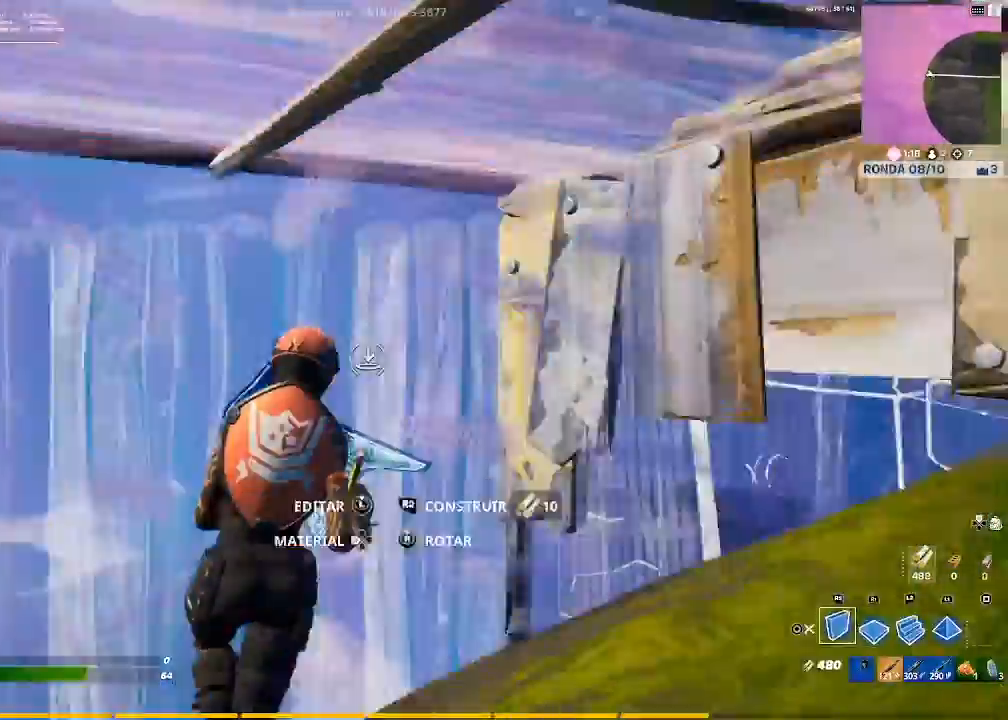
{"buttons": [], "left_stick": "down-right", "right_stick": "center", "events": [[33, "CIRCLE", "down"], [133, "R2", "up"], [166, "CIRCLE", "up"], [166, "right_stick", "down"], [300, "right_stick", "right"], [400, "L1", "down"], [400, "left_stick", "center"], [400, "right_stick", "center"], [500, "L1", "up"], [500, "left_stick", "down-right"]]}
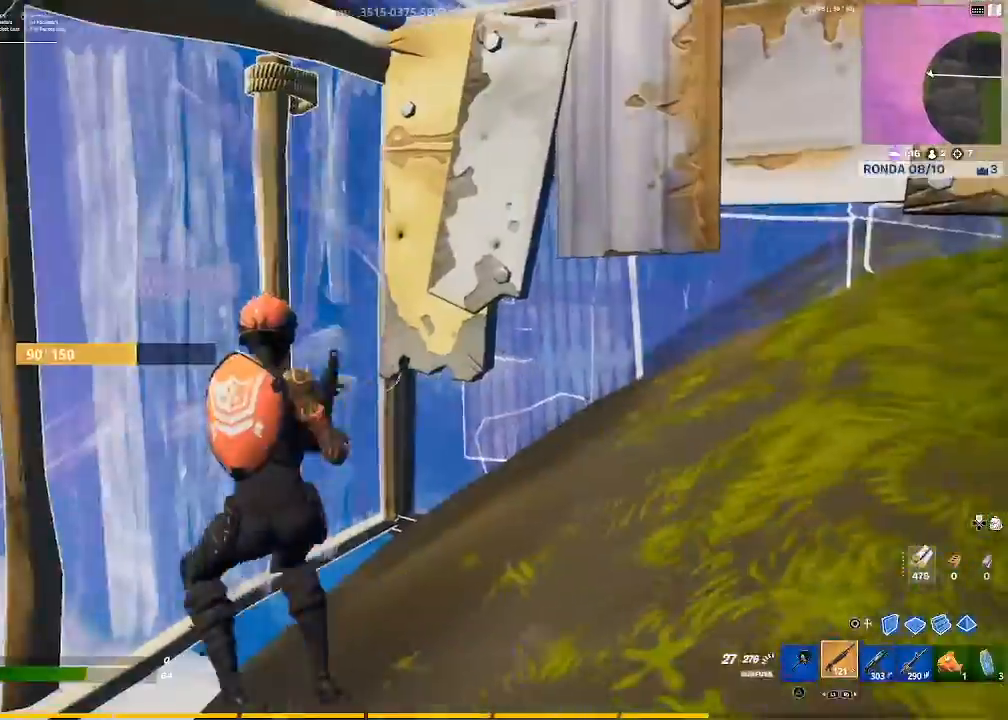
{"buttons": ["R2"], "left_stick": "up-right", "right_stick": "center", "events": [[67, "L1", "down"], [167, "L1", "up"], [167, "right_stick", "up-left"], [234, "L1", "down"], [267, "right_stick", "center"], [300, "L1", "up"], [434, "R2", "down"], [467, "left_stick", "up-right"]]}
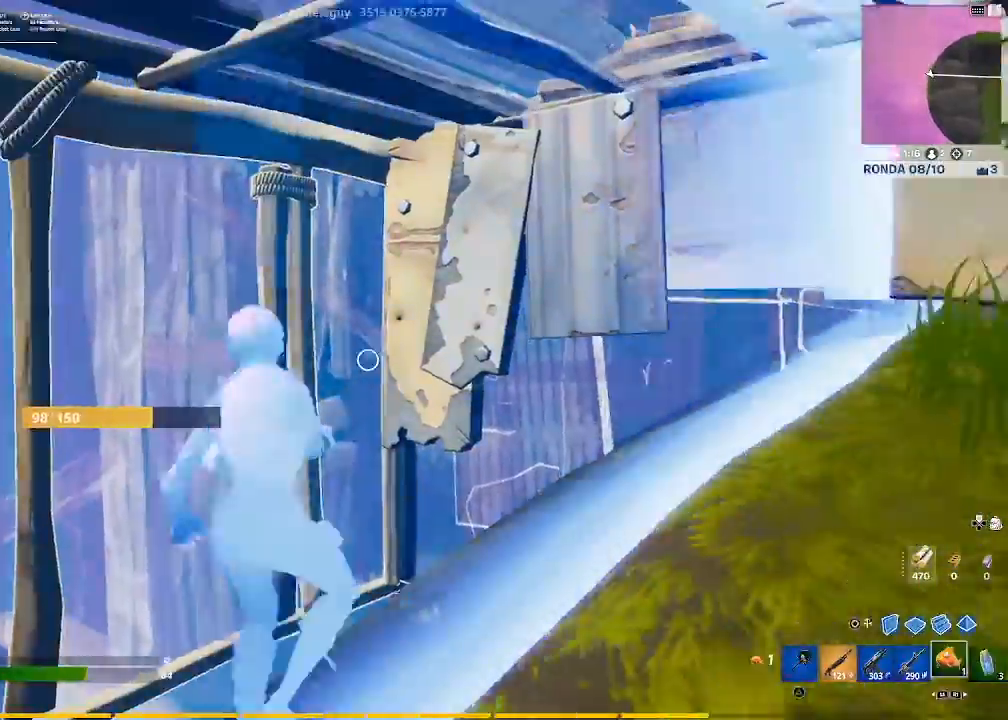
{"buttons": [], "left_stick": "center", "right_stick": "center", "events": [[66, "R2", "up"], [66, "left_stick", "center"], [100, "R2", "down"], [200, "R2", "up"], [267, "R2", "down"], [267, "right_stick", "down-left"], [400, "R2", "up"], [467, "right_stick", "center"]]}
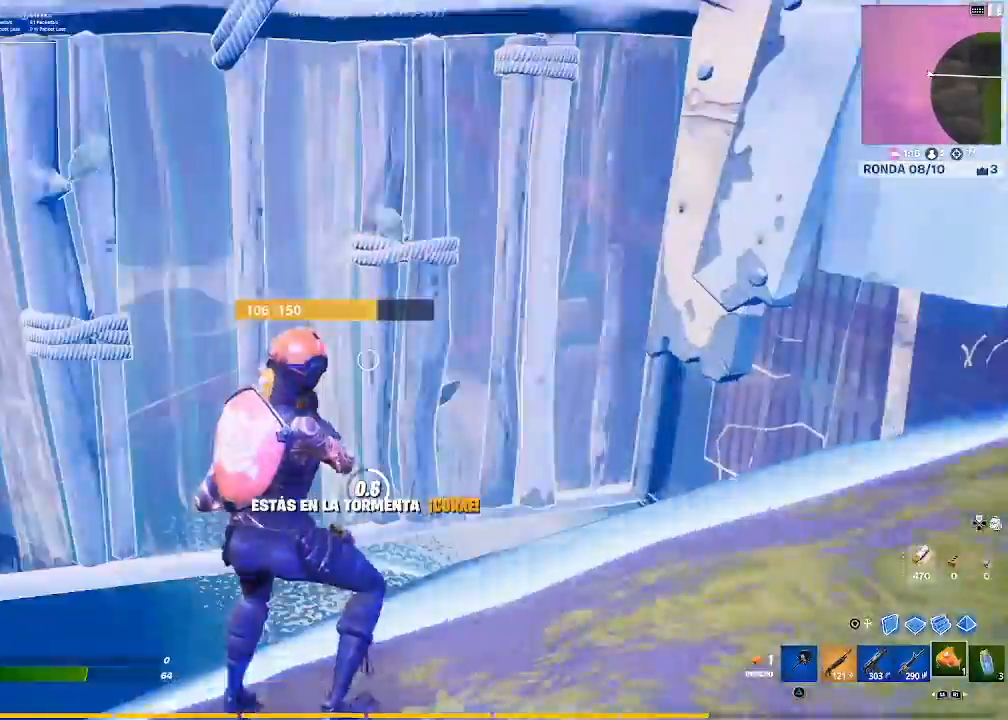
{"buttons": [], "left_stick": "up-left", "right_stick": "center", "events": [[200, "right_stick", "left"], [300, "right_stick", "center"], [434, "left_stick", "up-left"]]}
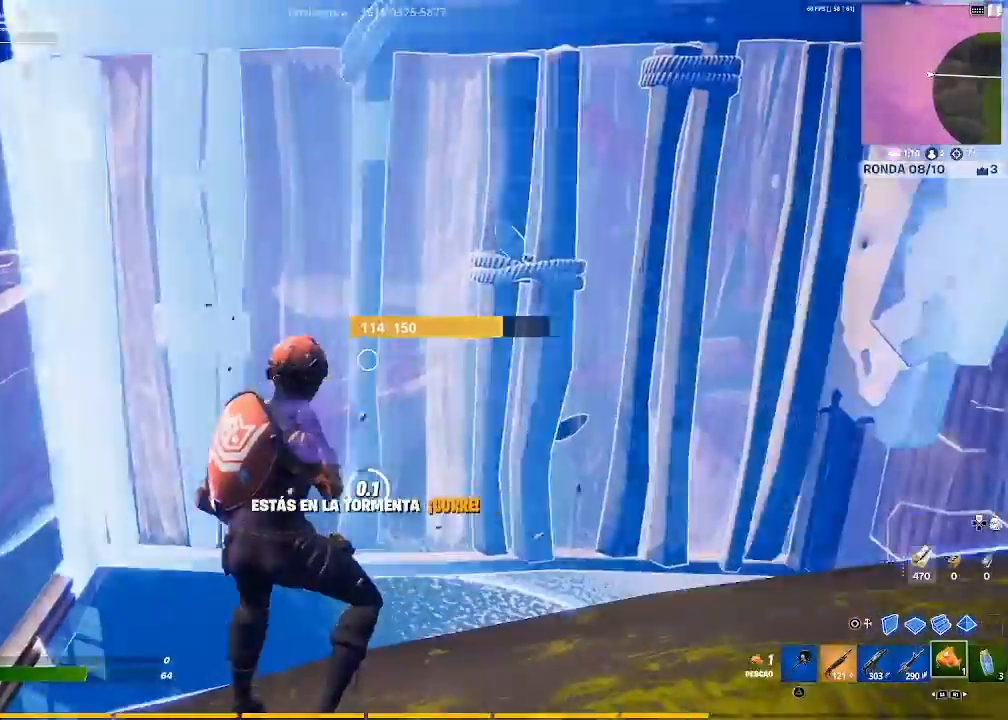
{"buttons": [], "left_stick": "up-left", "right_stick": "center", "events": [[133, "right_stick", "down-left"], [333, "right_stick", "center"], [367, "R1", "down"], [467, "R1", "up"]]}
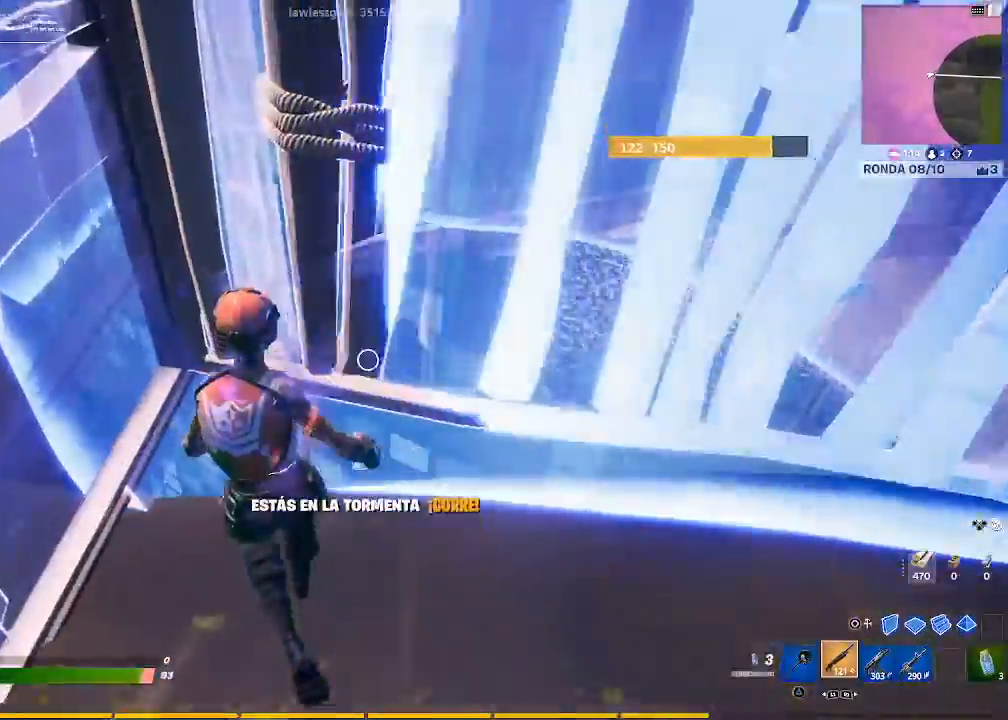
{"buttons": [], "left_stick": "up-left", "right_stick": "up-right", "events": [[167, "R3", "down"], [267, "R3", "up"], [401, "right_stick", "up-right"]]}
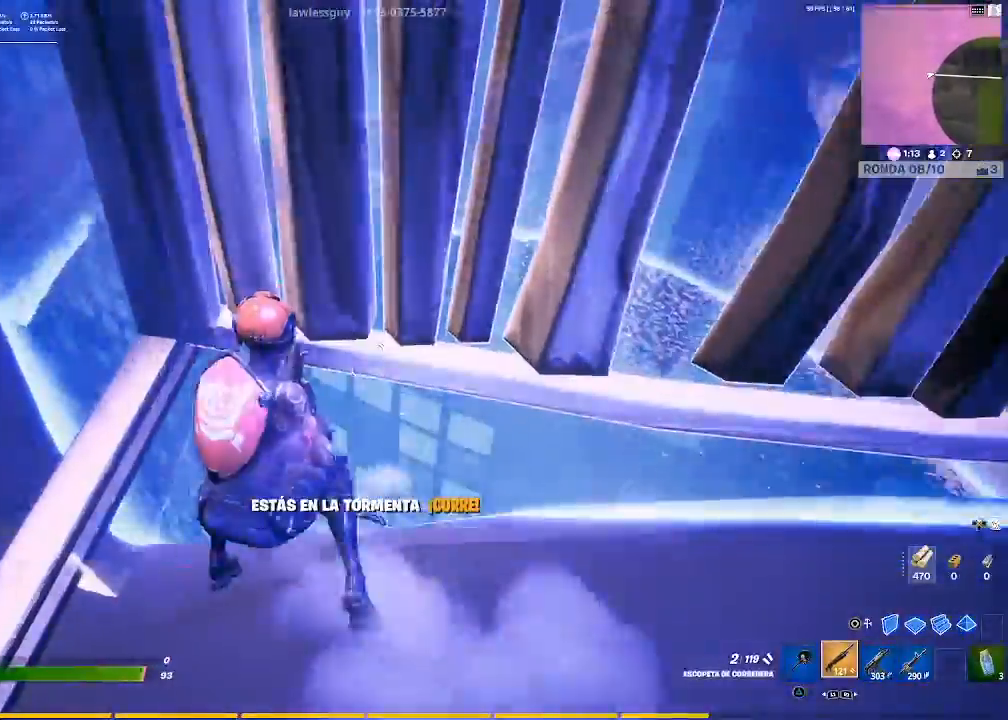
{"buttons": [], "left_stick": "down-right", "right_stick": "center", "events": [[100, "right_stick", "center"], [167, "left_stick", "up-right"], [333, "TRIANGLE", "down"], [333, "left_stick", "down-right"], [400, "TRIANGLE", "up"]]}
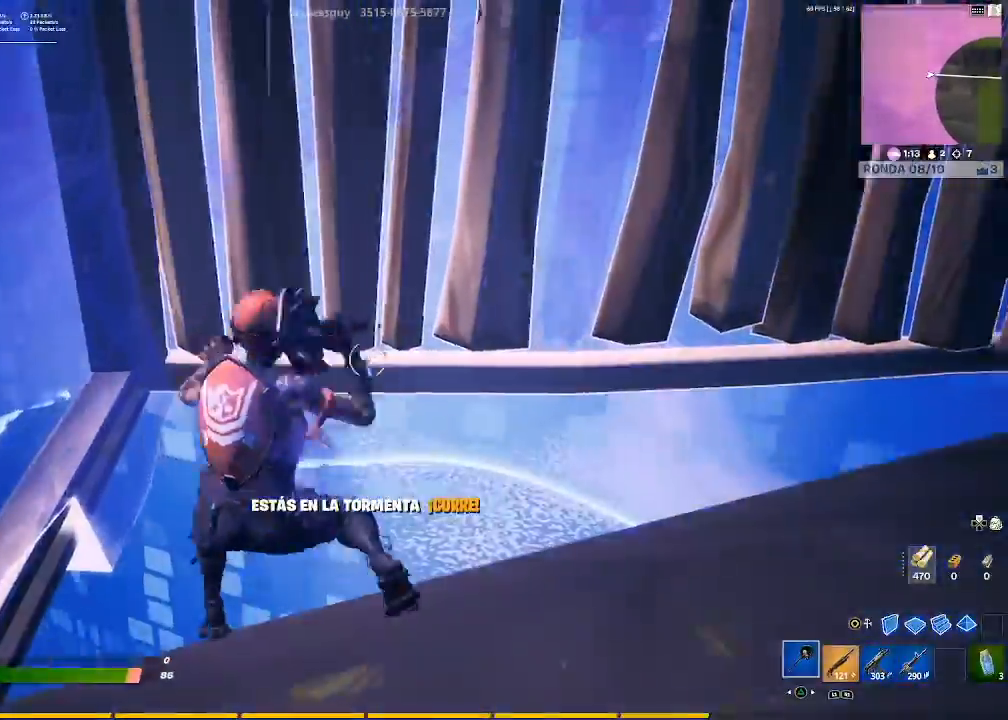
{"buttons": ["R2"], "left_stick": "down-right", "right_stick": "center", "events": [[67, "right_stick", "up"], [134, "R2", "down"], [200, "right_stick", "center"], [401, "CROSS", "down"], [467, "CROSS", "up"]]}
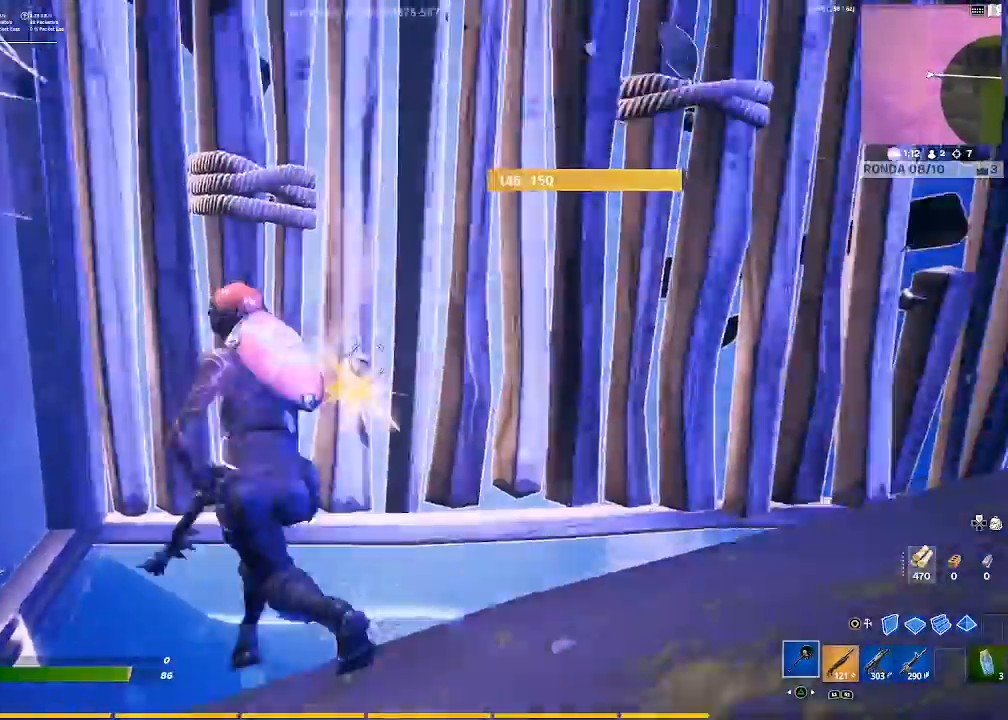
{"buttons": ["R2"], "left_stick": "up-right", "right_stick": "center", "events": [[33, "left_stick", "right"], [100, "right_stick", "down"], [233, "right_stick", "center"], [333, "left_stick", "up-right"]]}
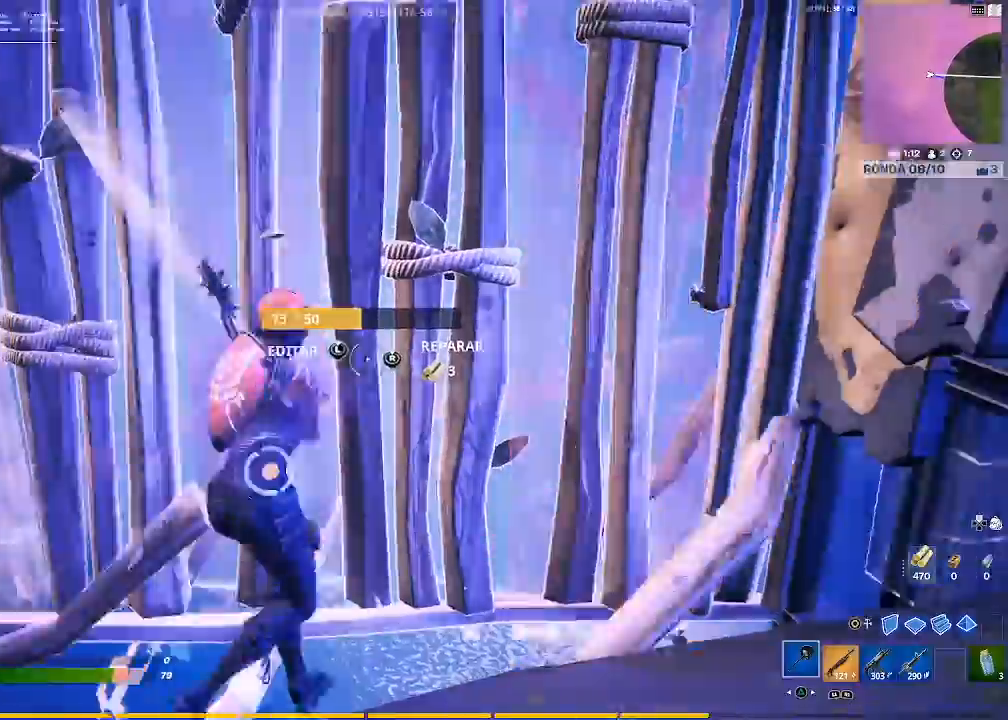
{"buttons": ["R1"], "left_stick": "up", "right_stick": "center", "events": [[34, "R2", "up"], [34, "right_stick", "down-right"], [167, "R1", "down"], [167, "right_stick", "center"], [267, "left_stick", "up"], [334, "CIRCLE", "down"], [334, "R1", "up"], [467, "CIRCLE", "up"], [501, "R1", "down"]]}
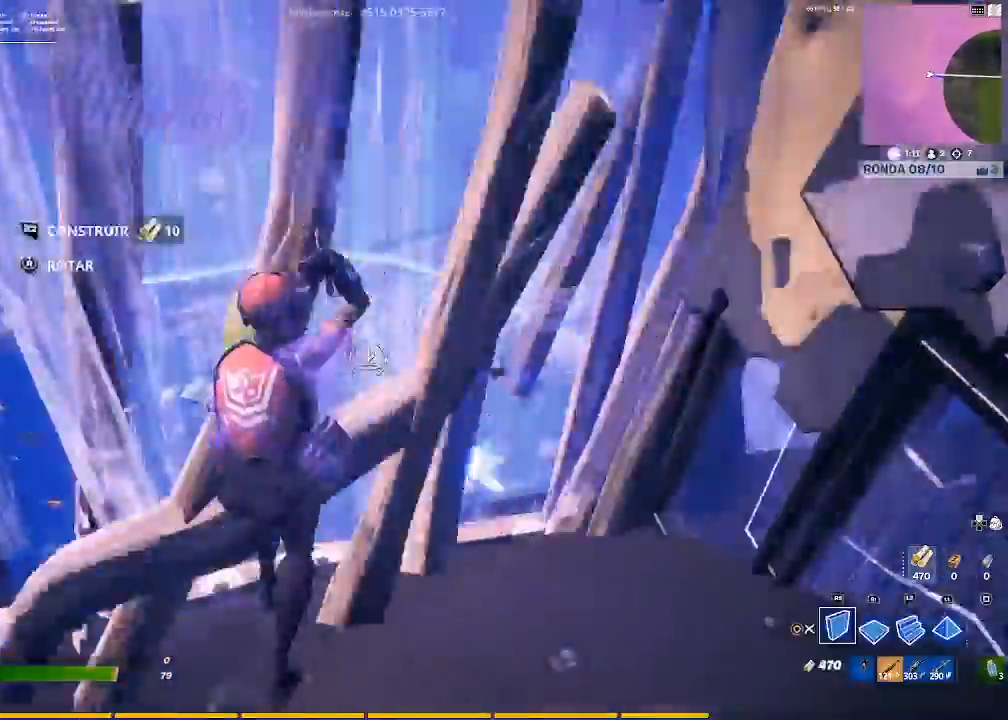
{"buttons": ["CIRCLE", "R1"], "left_stick": "up", "right_stick": "center", "events": [[133, "right_stick", "down-right"], [267, "right_stick", "center"], [433, "CIRCLE", "down"]]}
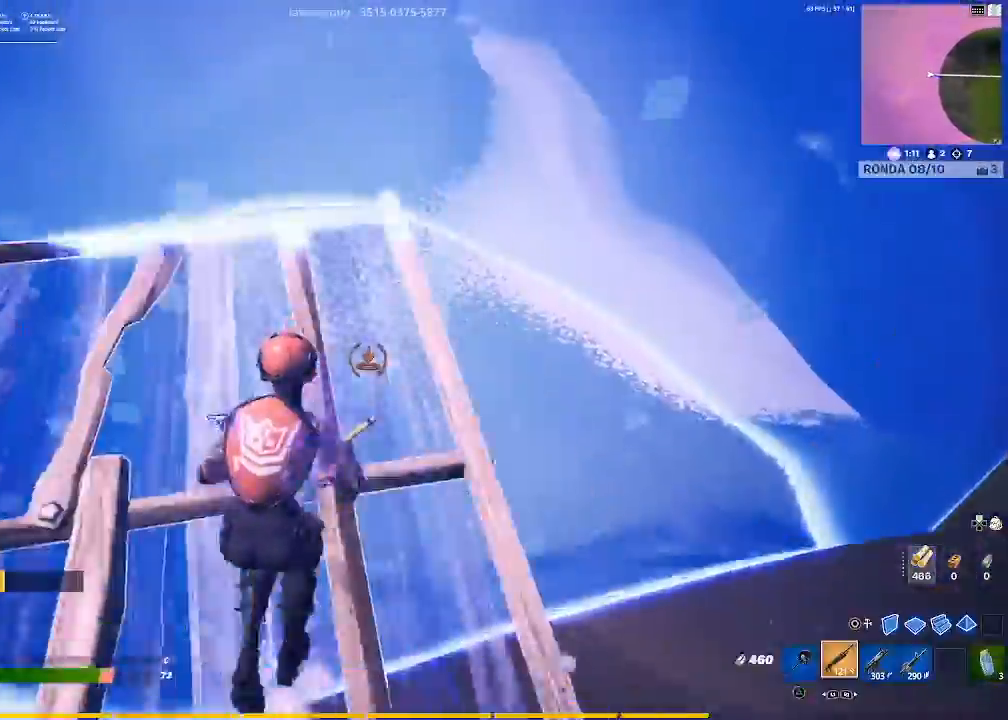
{"buttons": [], "left_stick": "up", "right_stick": "center", "events": [[34, "CIRCLE", "up"], [34, "R1", "up"], [100, "right_stick", "down-left"], [300, "right_stick", "center"]]}
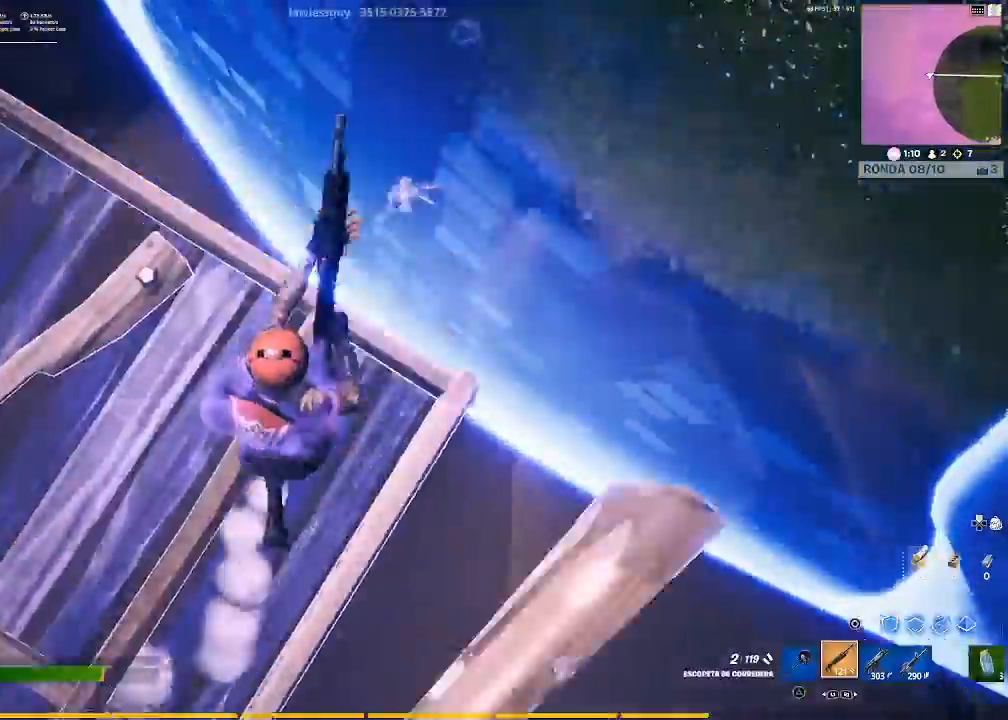
{"buttons": [], "left_stick": "up-right", "right_stick": "center", "events": [[33, "CIRCLE", "down"], [133, "left_stick", "up-right"], [167, "CIRCLE", "up"], [200, "R1", "down"], [300, "CIRCLE", "down"], [333, "R1", "up"], [400, "CIRCLE", "up"]]}
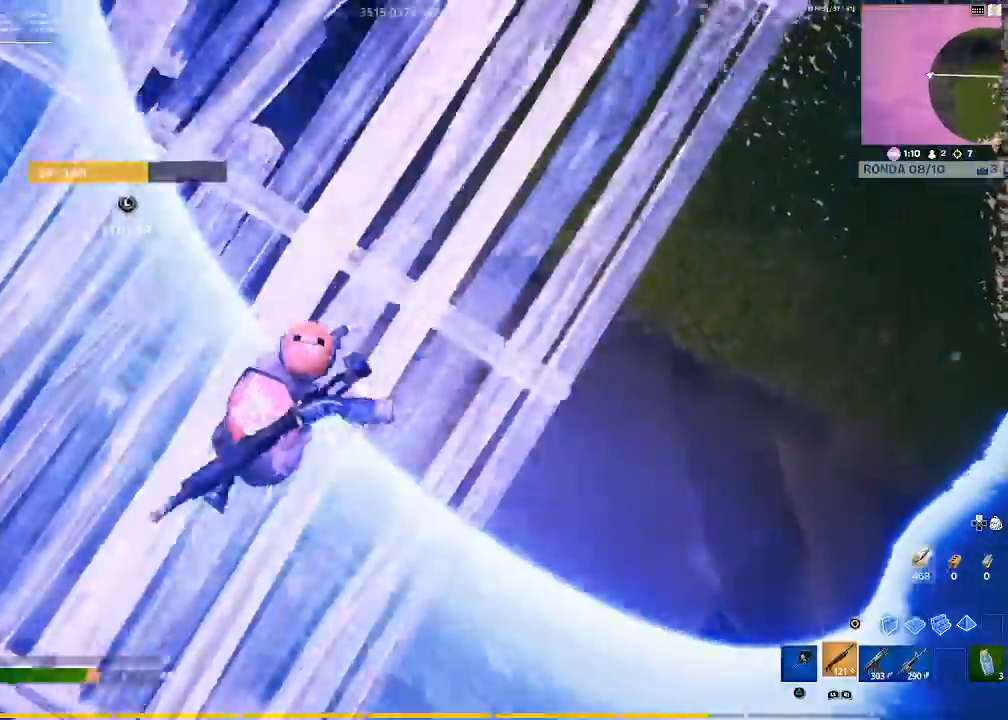
{"buttons": ["CIRCLE"], "left_stick": "up-right", "right_stick": "center", "events": [[34, "right_stick", "up-right"], [134, "right_stick", "center"], [501, "CIRCLE", "down"]]}
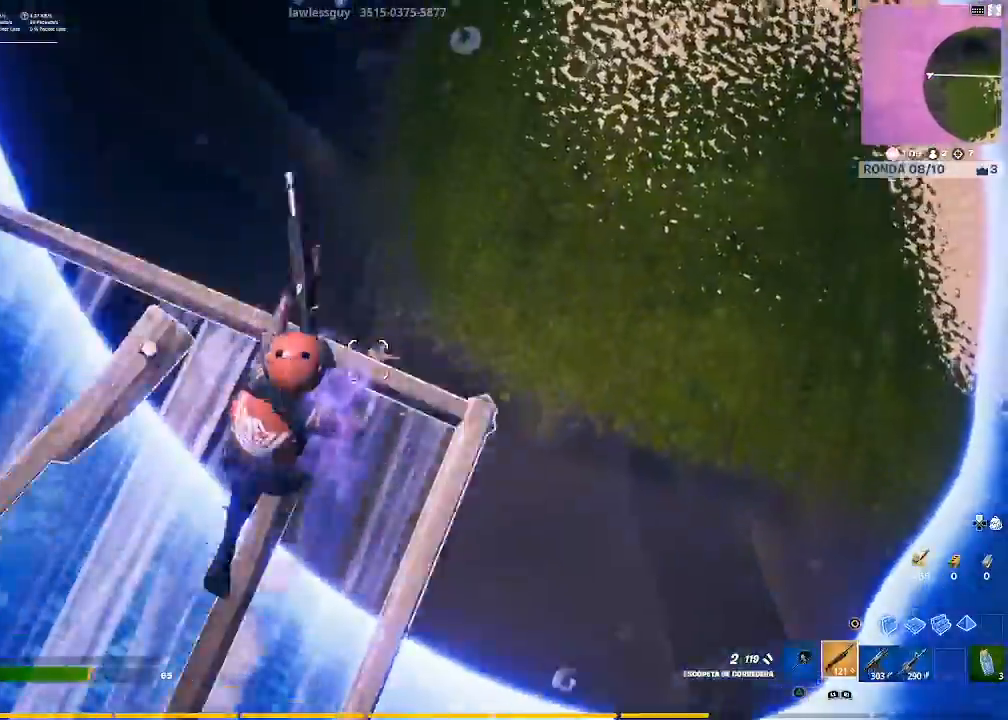
{"buttons": ["R2"], "left_stick": "up-right", "right_stick": "center", "events": [[100, "CIRCLE", "up"], [200, "right_stick", "left"], [300, "R2", "down"], [400, "right_stick", "center"]]}
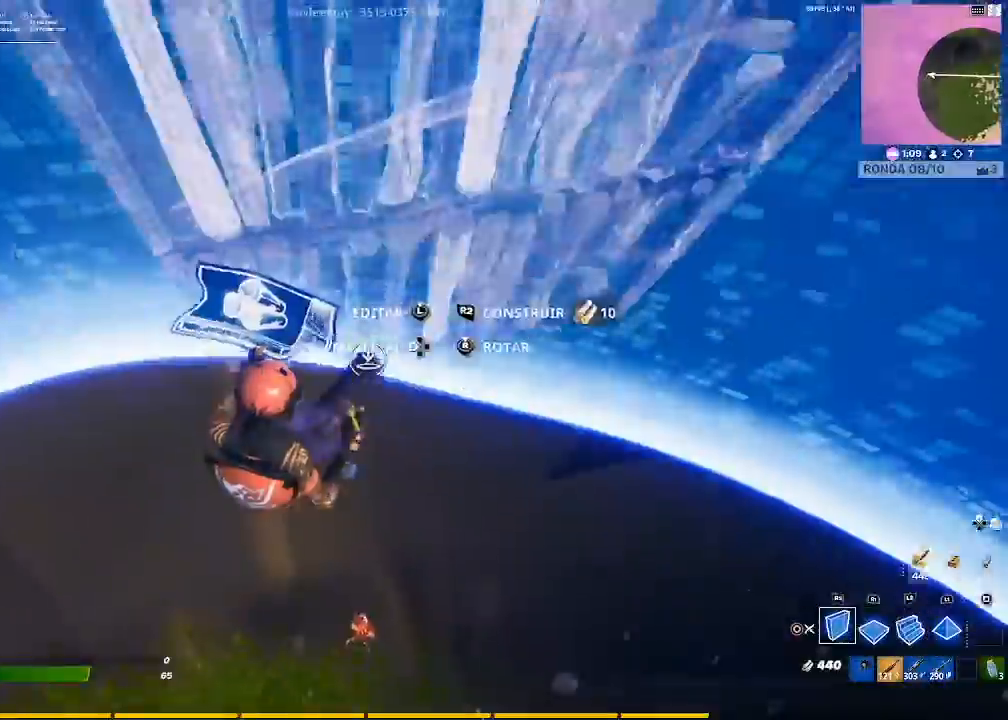
{"buttons": ["L2"], "left_stick": "up-right", "right_stick": "center", "events": [[234, "R2", "up"], [234, "right_stick", "right"], [300, "L2", "down"], [401, "right_stick", "center"]]}
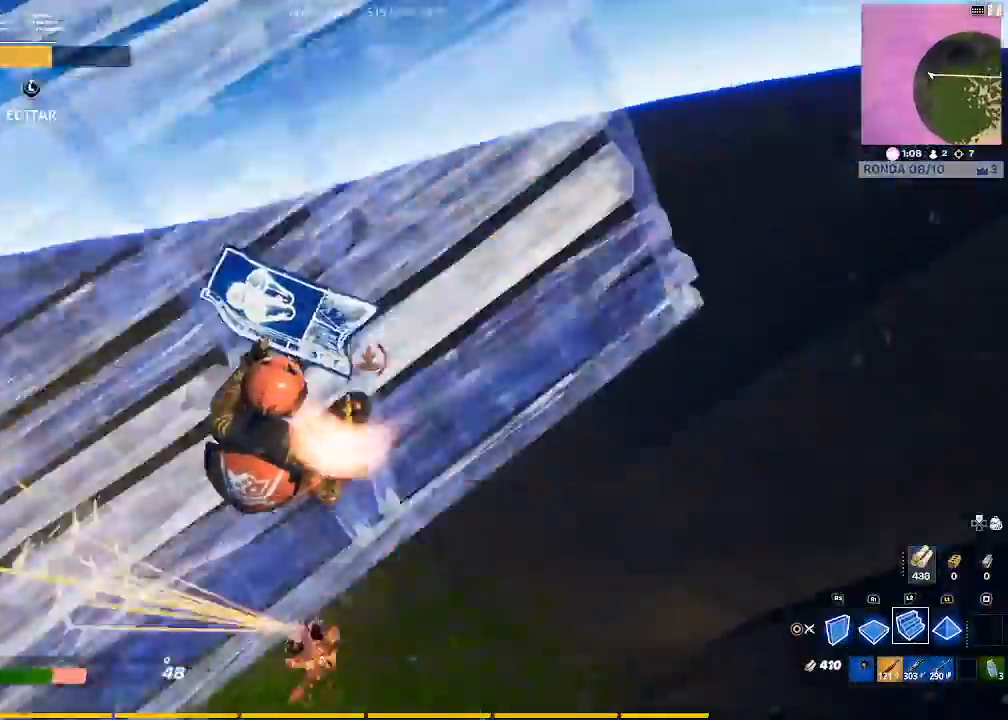
{"buttons": ["R2"], "left_stick": "up-right", "right_stick": "center", "events": [[66, "right_stick", "right"], [200, "right_stick", "center"], [300, "right_stick", "left"], [433, "L2", "up"], [433, "right_stick", "center"], [500, "R2", "down"]]}